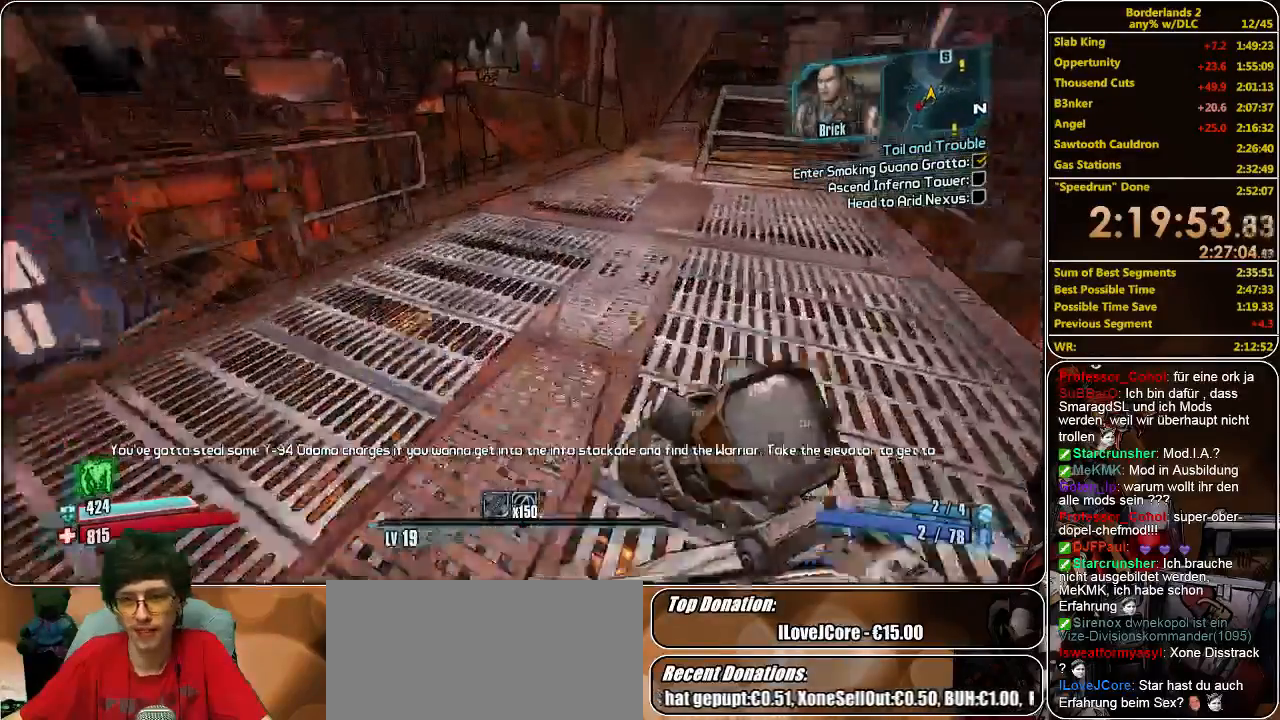
Gameplay with keyboard and mouse; each line is a JSON object with the keys and mouse buttons held at the frame after it. "events" lists presses ("down") and releases ("up") of "a", "alt", "c", "ctrl", "d", "e", "f", "q", "r", "s", "shift", "space", "tab", "v", "w", "x", "z", "mouse_left", "mouse_middle", "mouse_right", "mouse_wheel_up" and "mouse_wheel_down" between this image and that frame as [ms after this image, input, new state], when the widget could be followed in between. "mouse_left", "mouse_middle", "mouse_right", "mouse_wheel_up", "mouse_wheel_down" = the "left", "middle", "right", "wheel_up", "wheel_down" buttons of the "mouse" list. No other keys are recorded. Mouse movement is not recorded.
{"keys": ["w"], "mouse": [], "events": []}
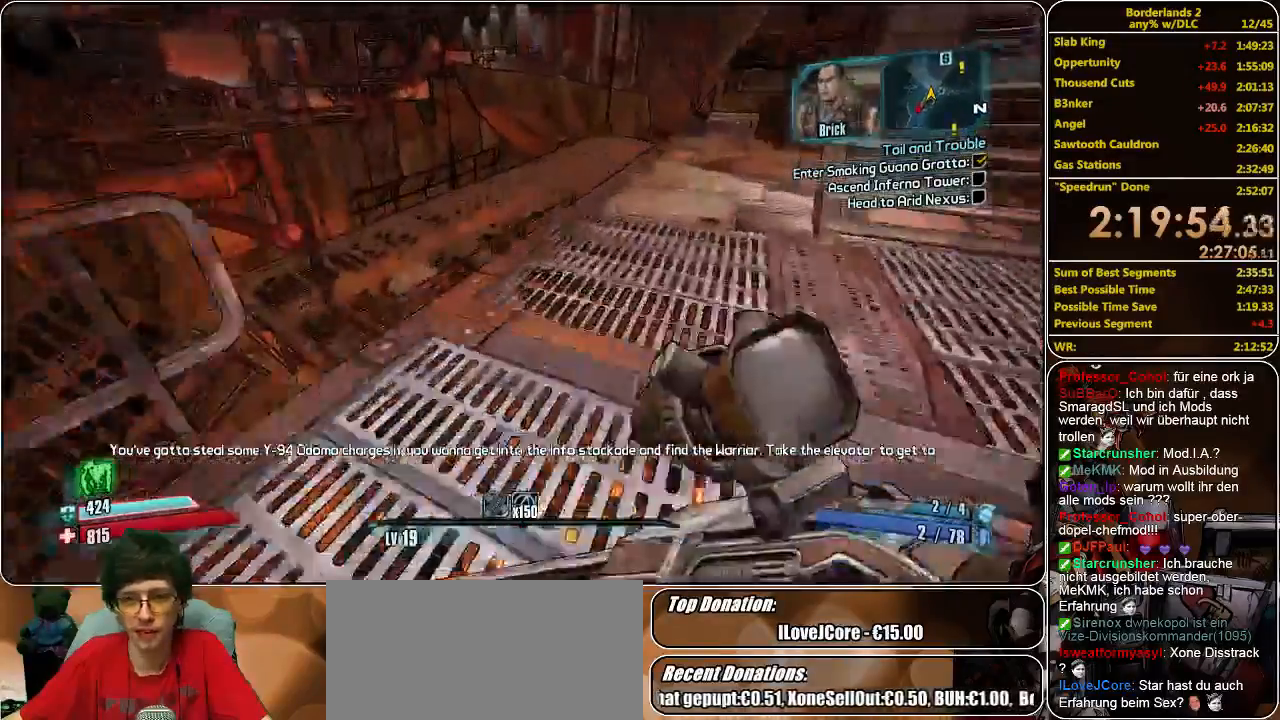
{"keys": ["space", "w"], "mouse": [], "events": [[366, "space", "down"]]}
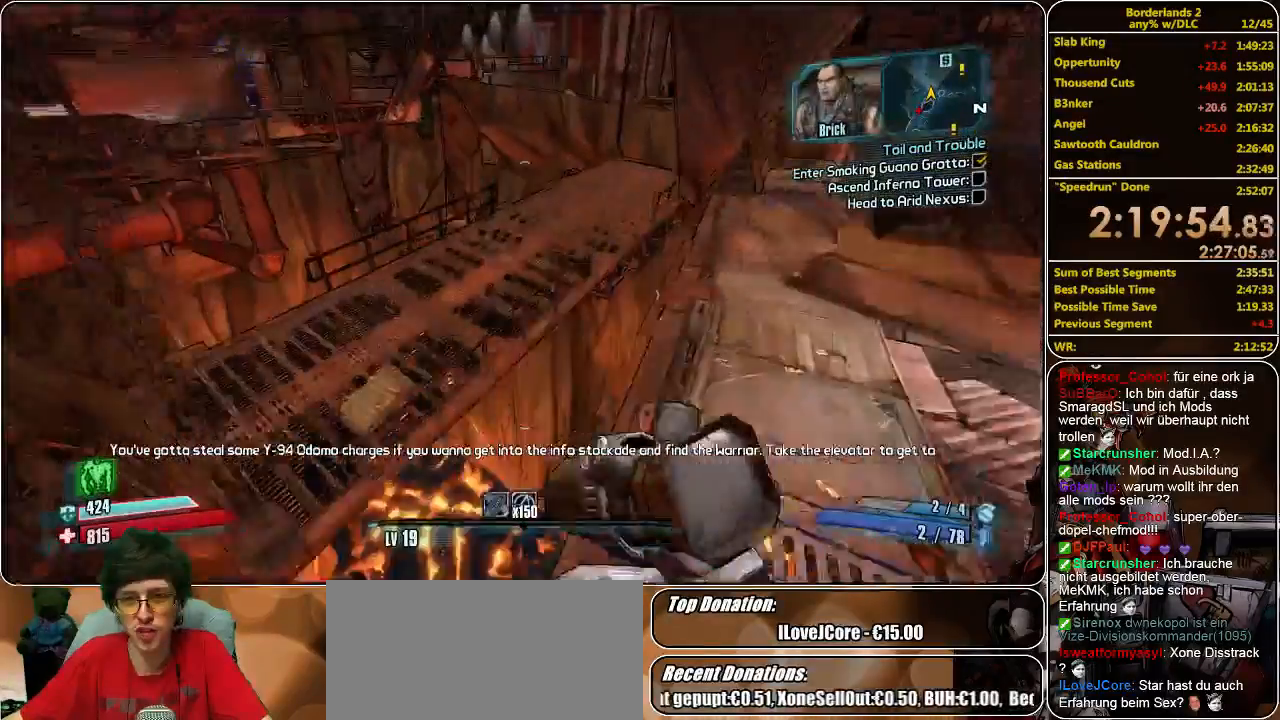
{"keys": ["a", "w"], "mouse": [], "events": [[66, "space", "up"], [166, "a", "down"]]}
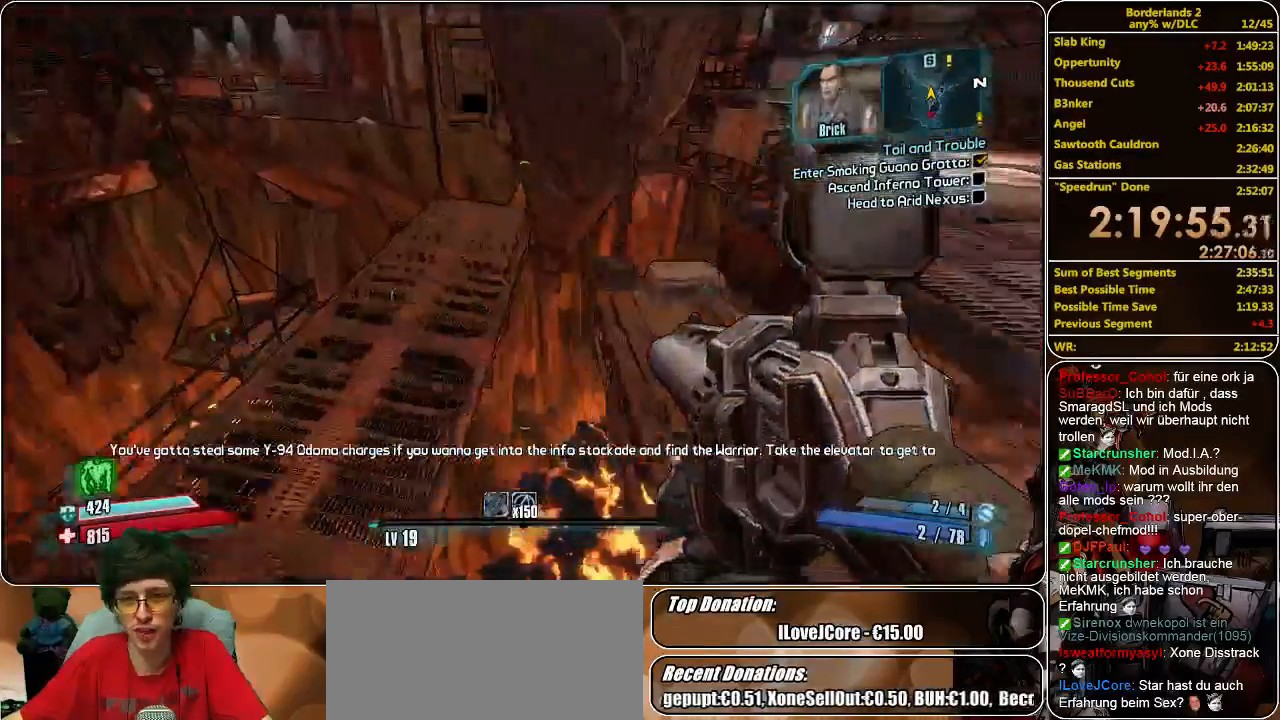
{"keys": ["w"], "mouse": [], "events": [[300, "a", "up"]]}
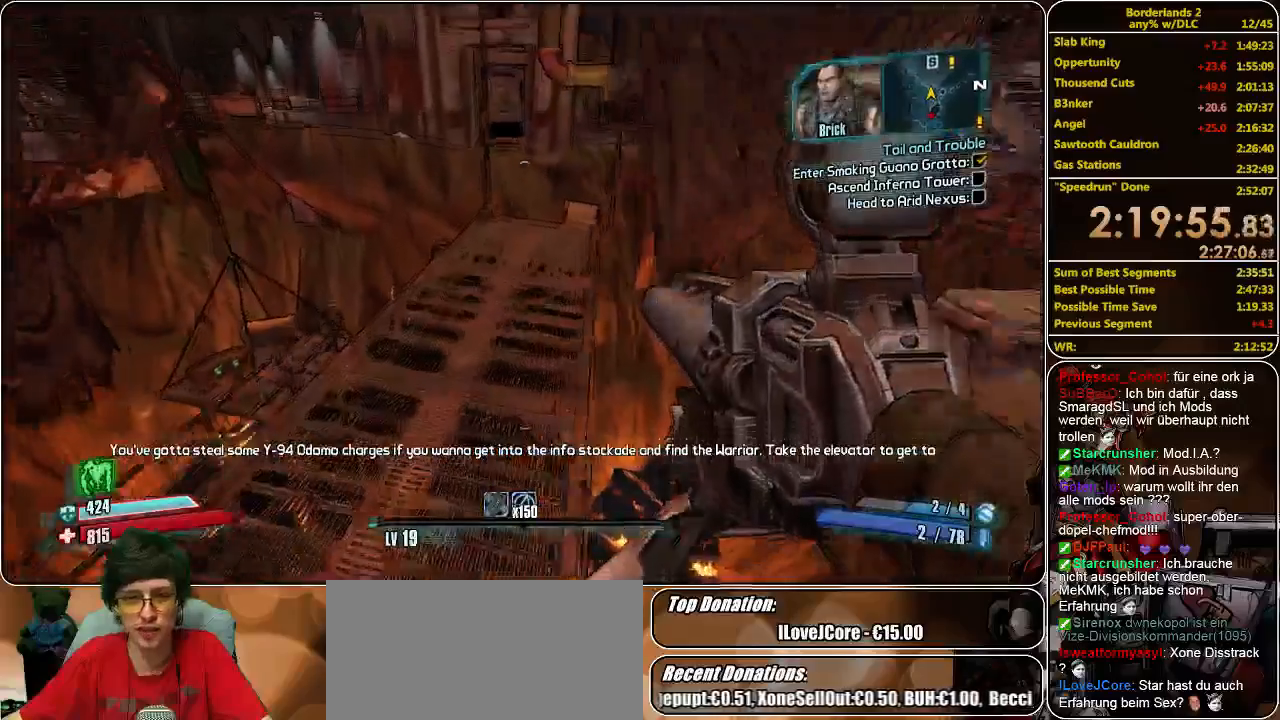
{"keys": ["d", "w"], "mouse": [], "events": [[133, "d", "down"]]}
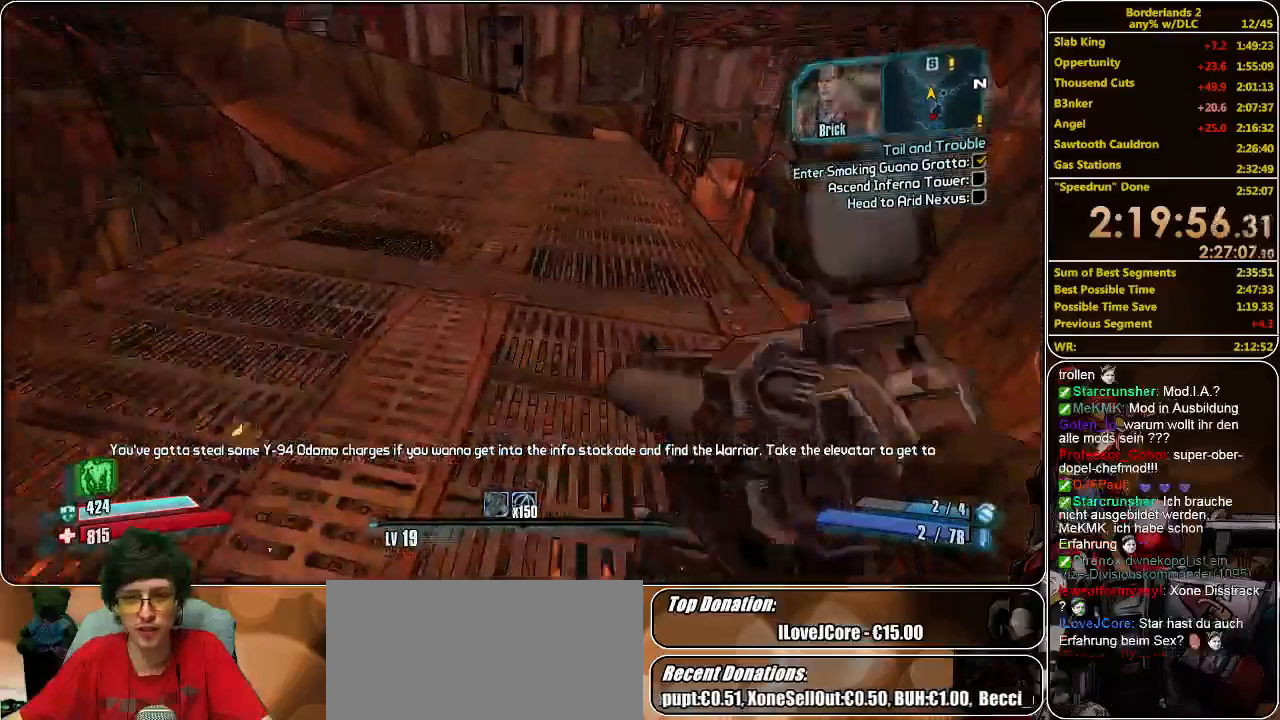
{"keys": ["w"], "mouse": [], "events": [[100, "d", "up"]]}
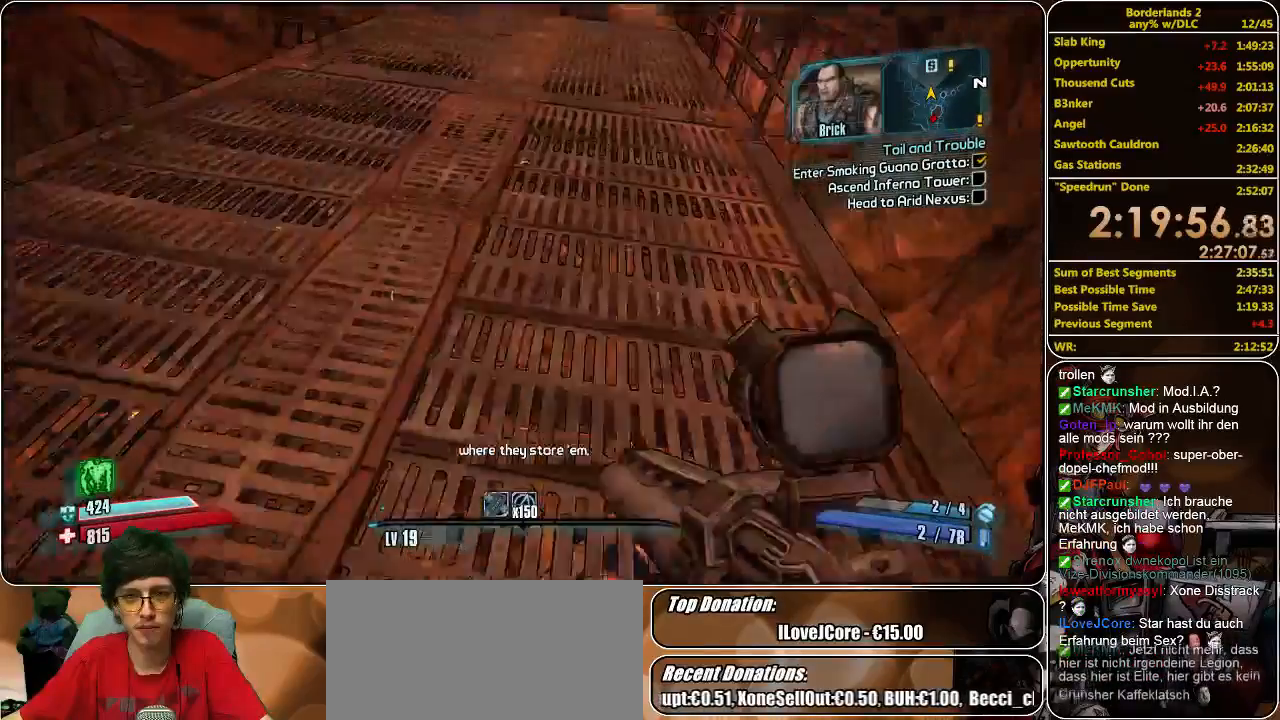
{"keys": ["w"], "mouse": [], "events": []}
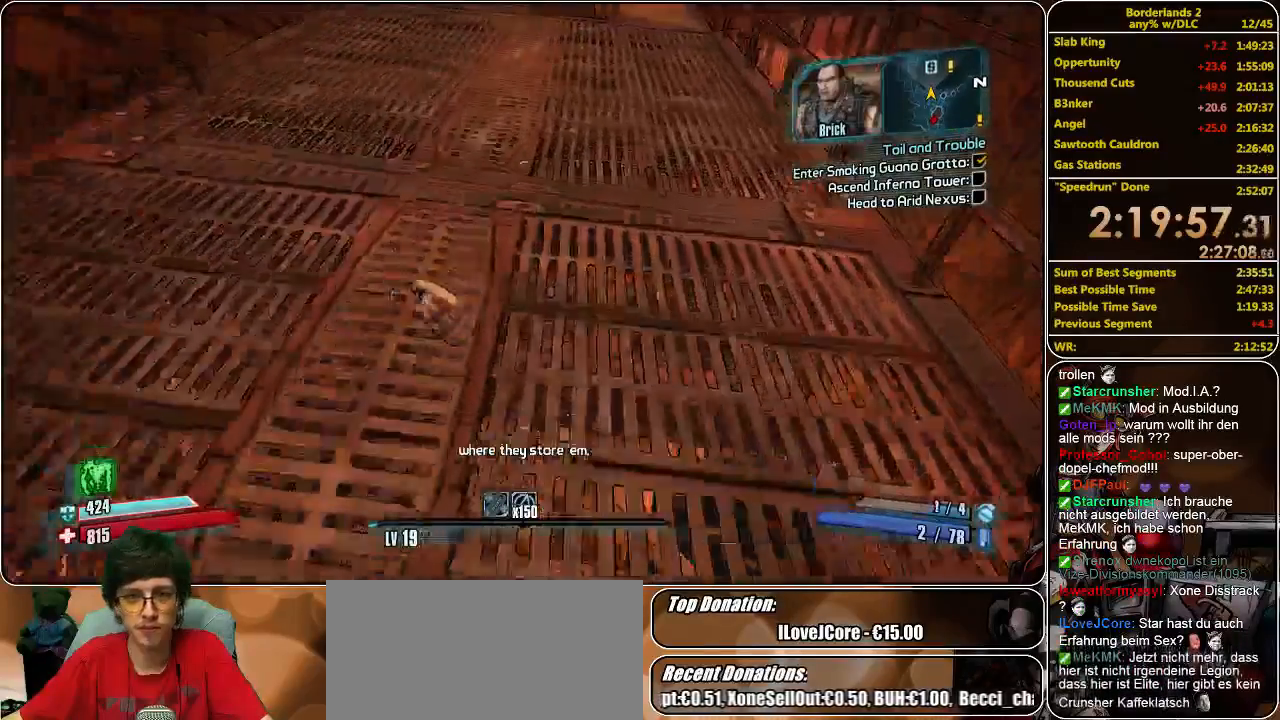
{"keys": ["w"], "mouse": [], "events": []}
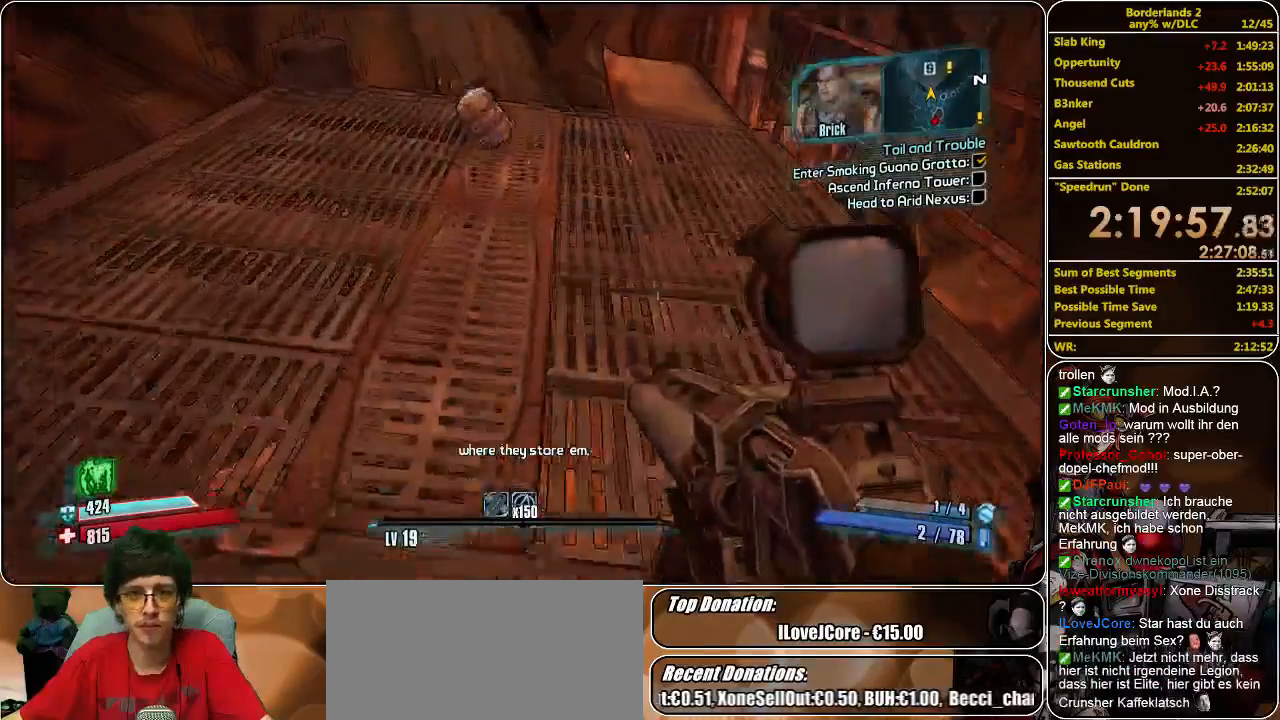
{"keys": ["shift", "w"], "mouse": [], "events": [[200, "shift", "down"]]}
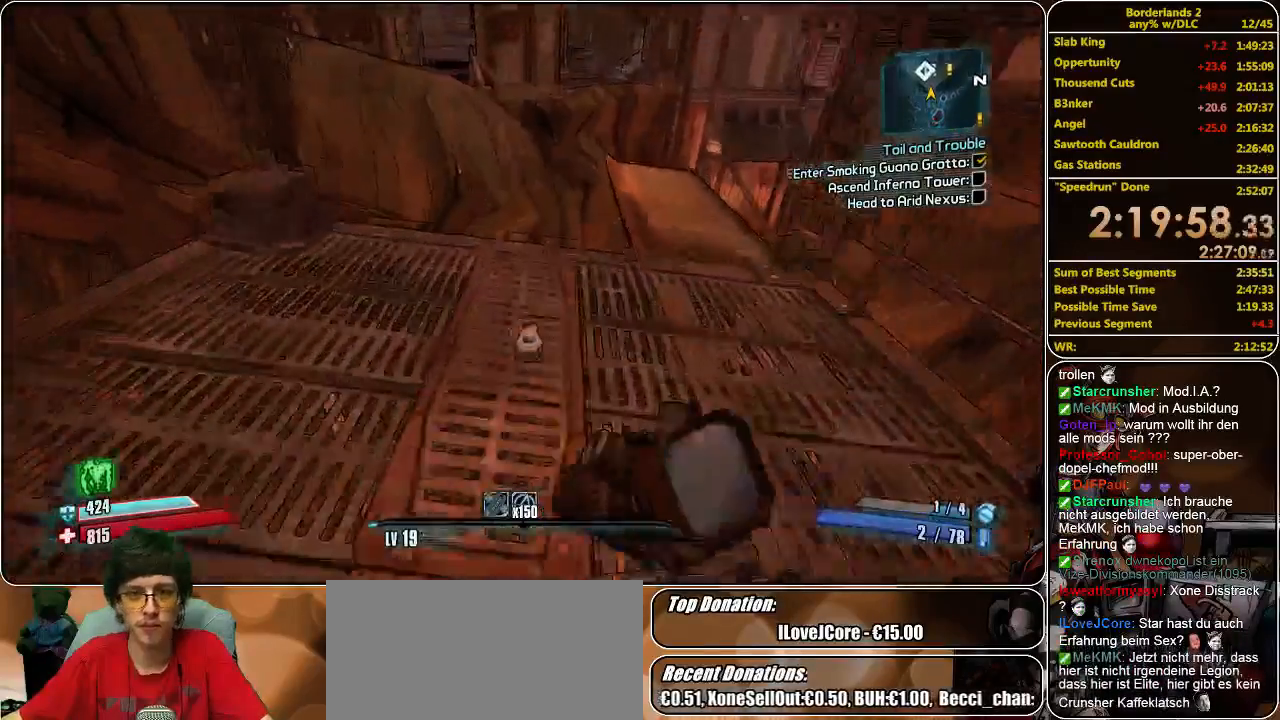
{"keys": ["shift", "space", "w"], "mouse": [], "events": [[500, "space", "down"]]}
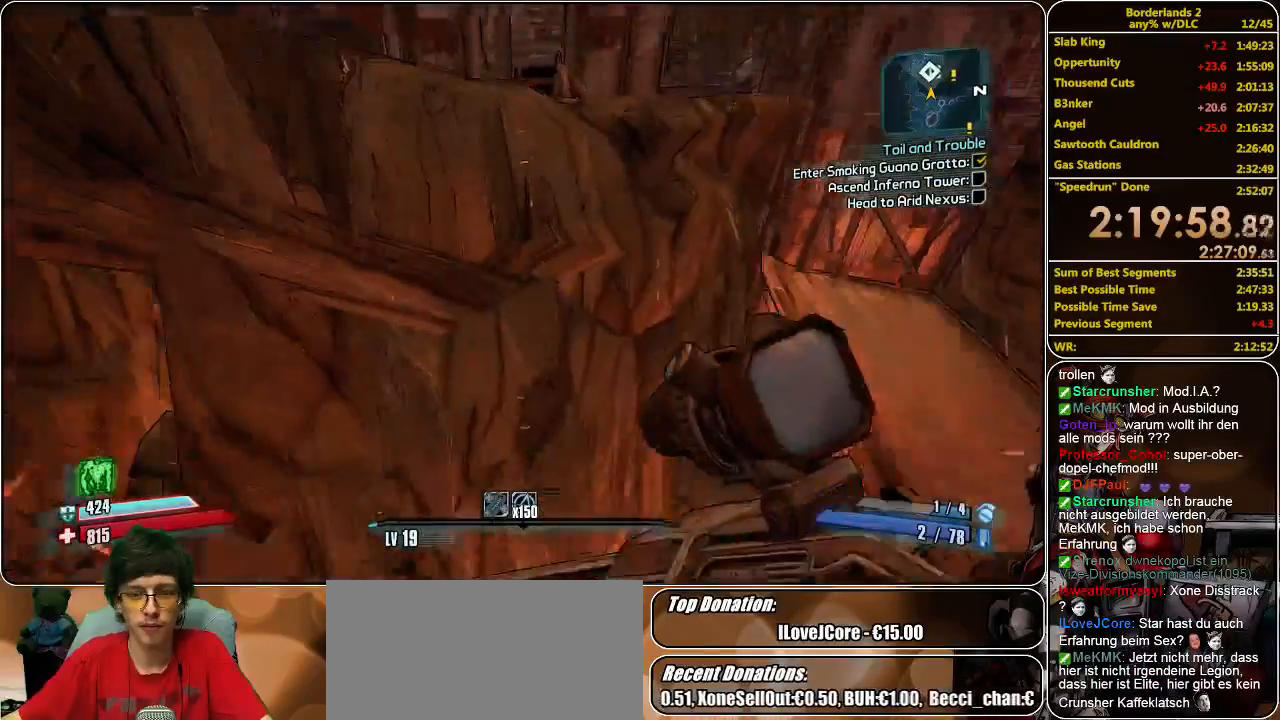
{"keys": ["shift", "w"], "mouse": [], "events": [[166, "space", "up"]]}
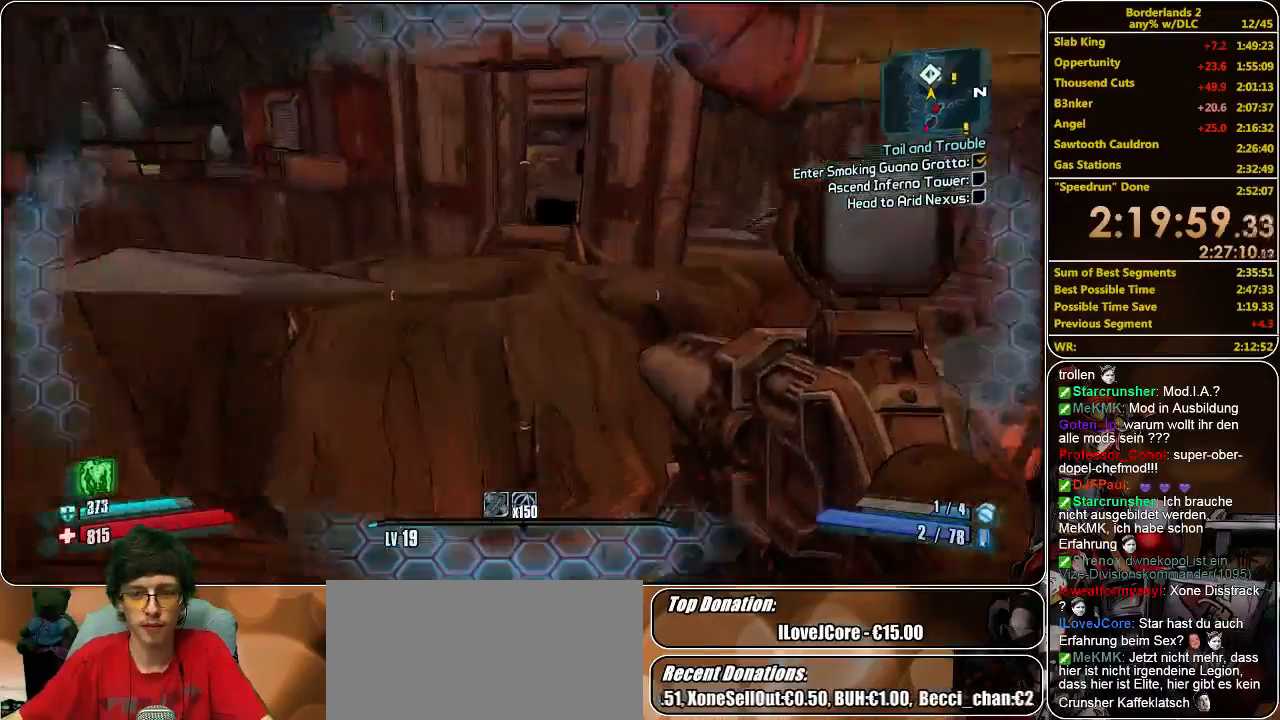
{"keys": ["shift", "w"], "mouse": [], "events": [[266, "a", "down"], [433, "a", "up"]]}
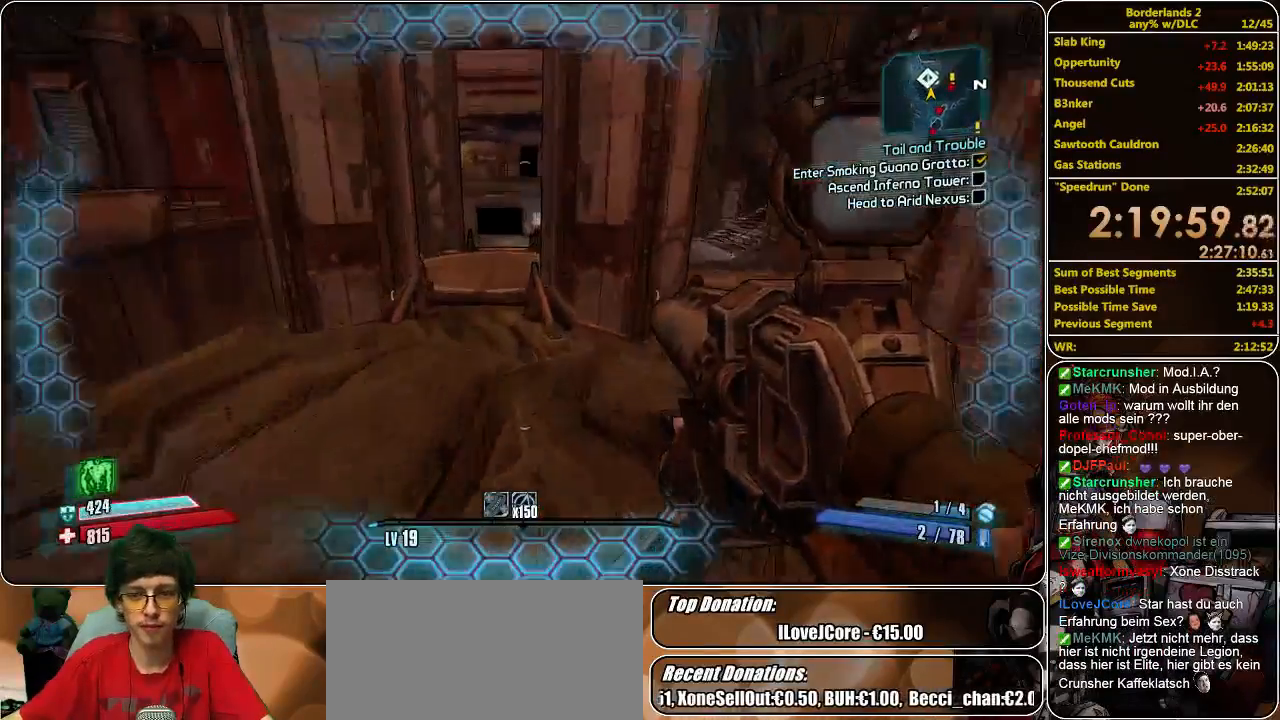
{"keys": ["shift", "w"], "mouse": [], "events": []}
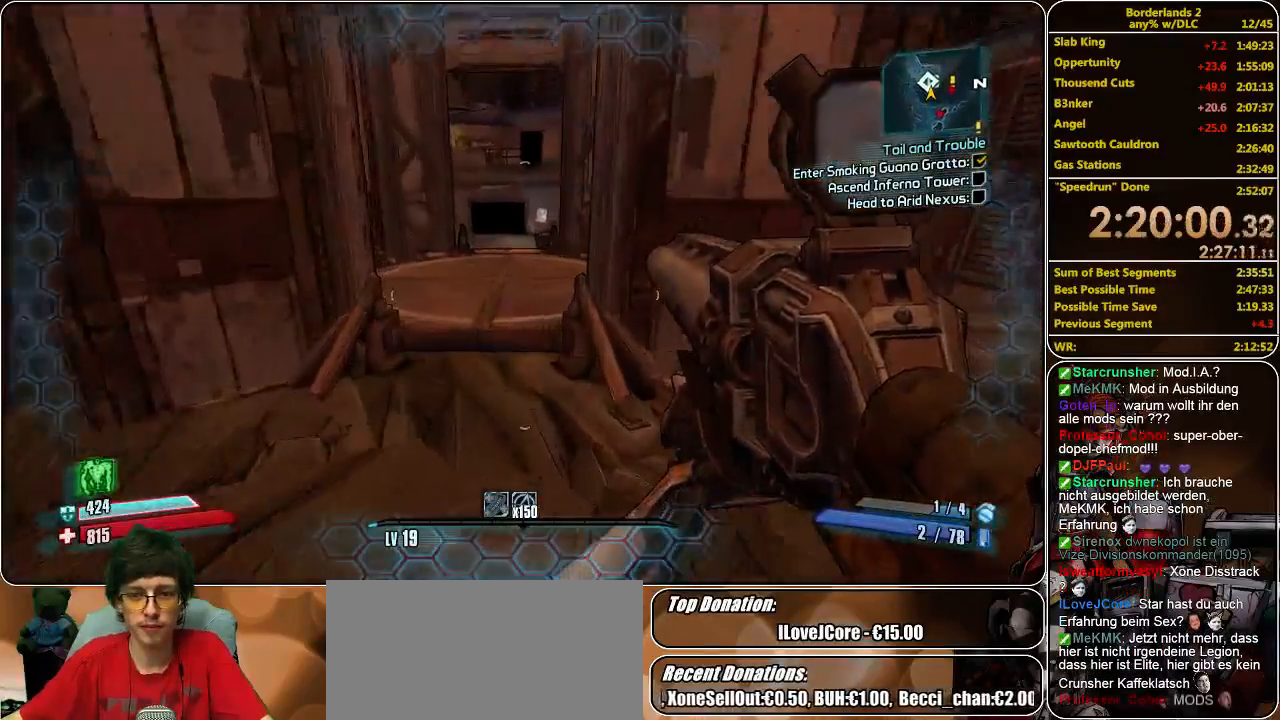
{"keys": ["shift", "space", "w"], "mouse": [], "events": [[400, "space", "down"]]}
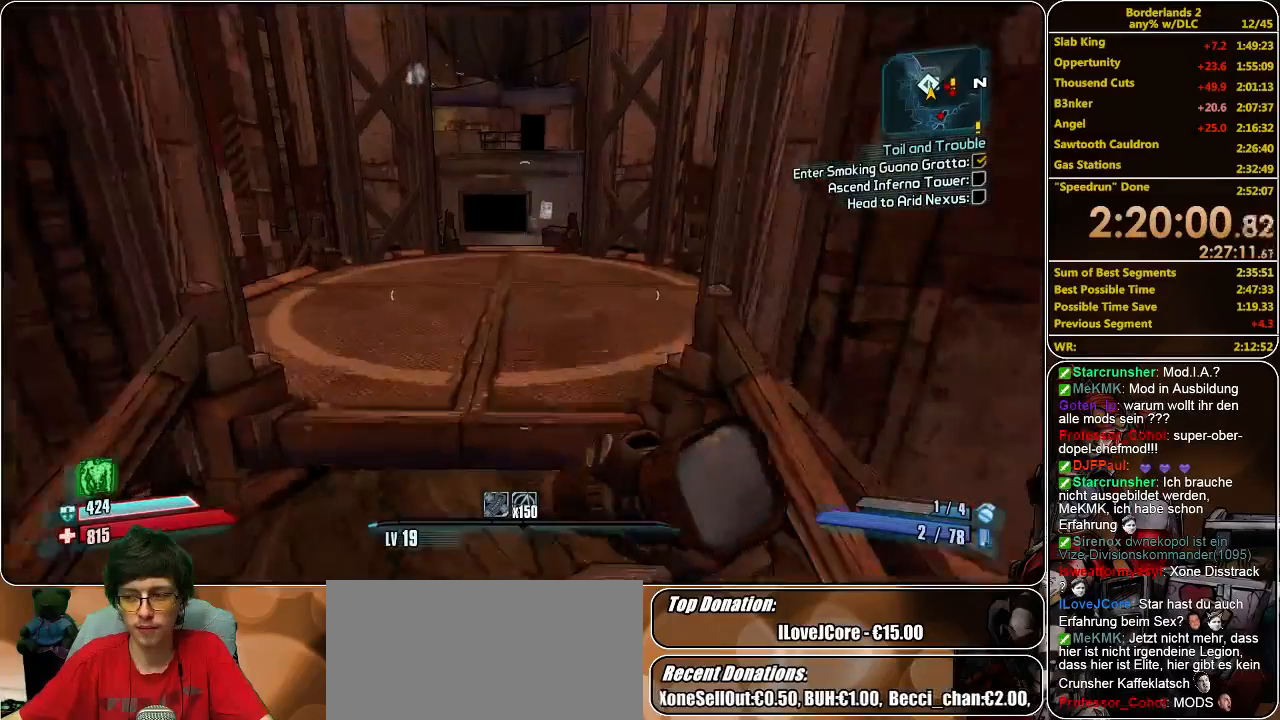
{"keys": ["w"], "mouse": [], "events": [[33, "space", "up"], [466, "shift", "up"]]}
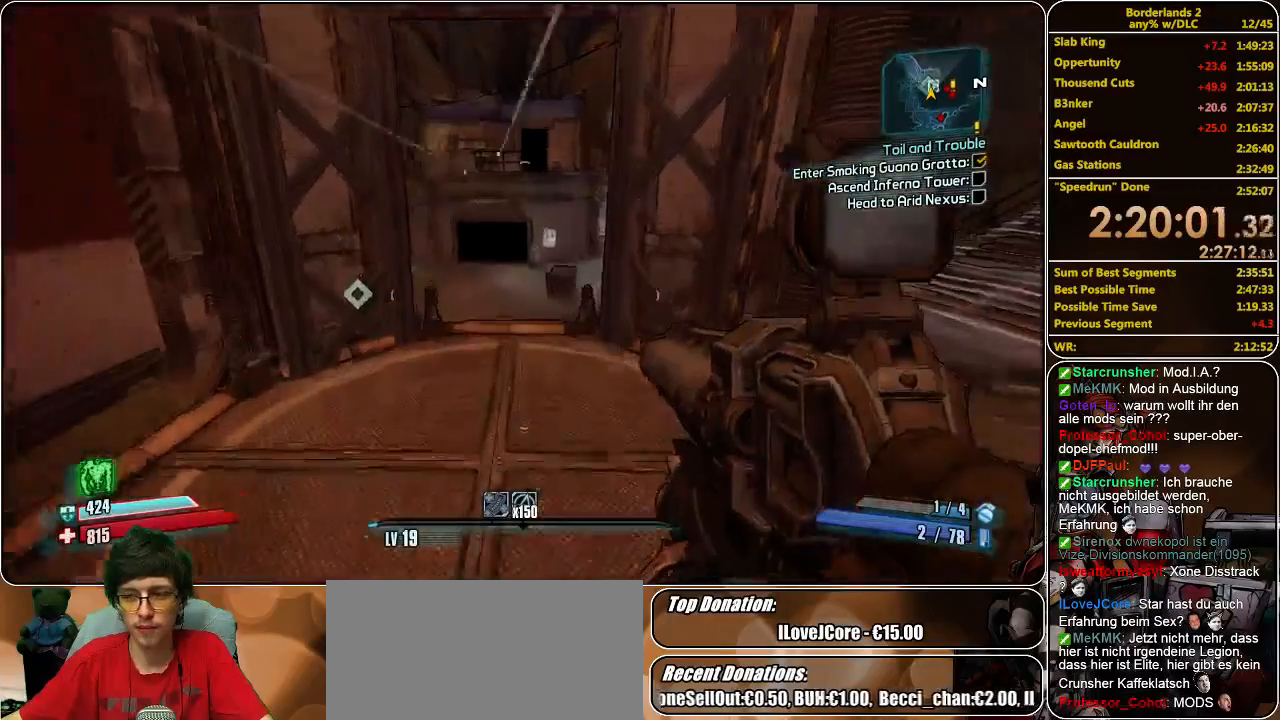
{"keys": ["w"], "mouse": [], "events": []}
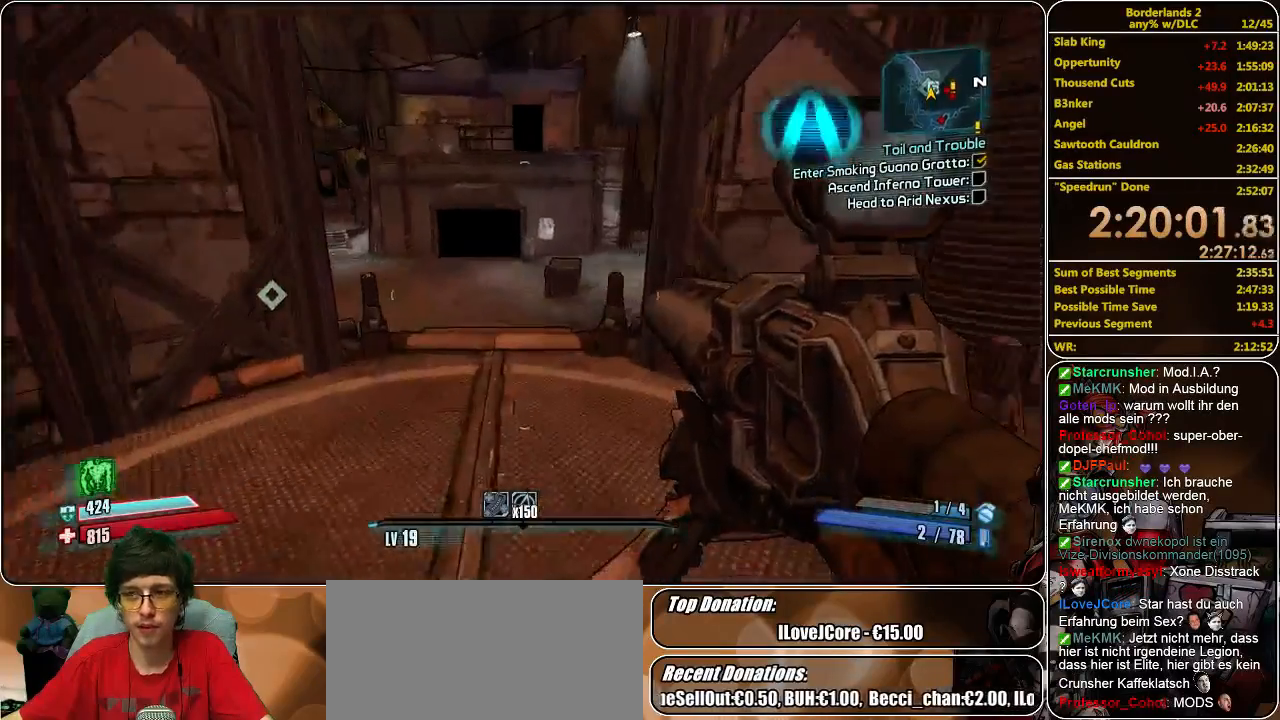
{"keys": ["w"], "mouse": [], "events": []}
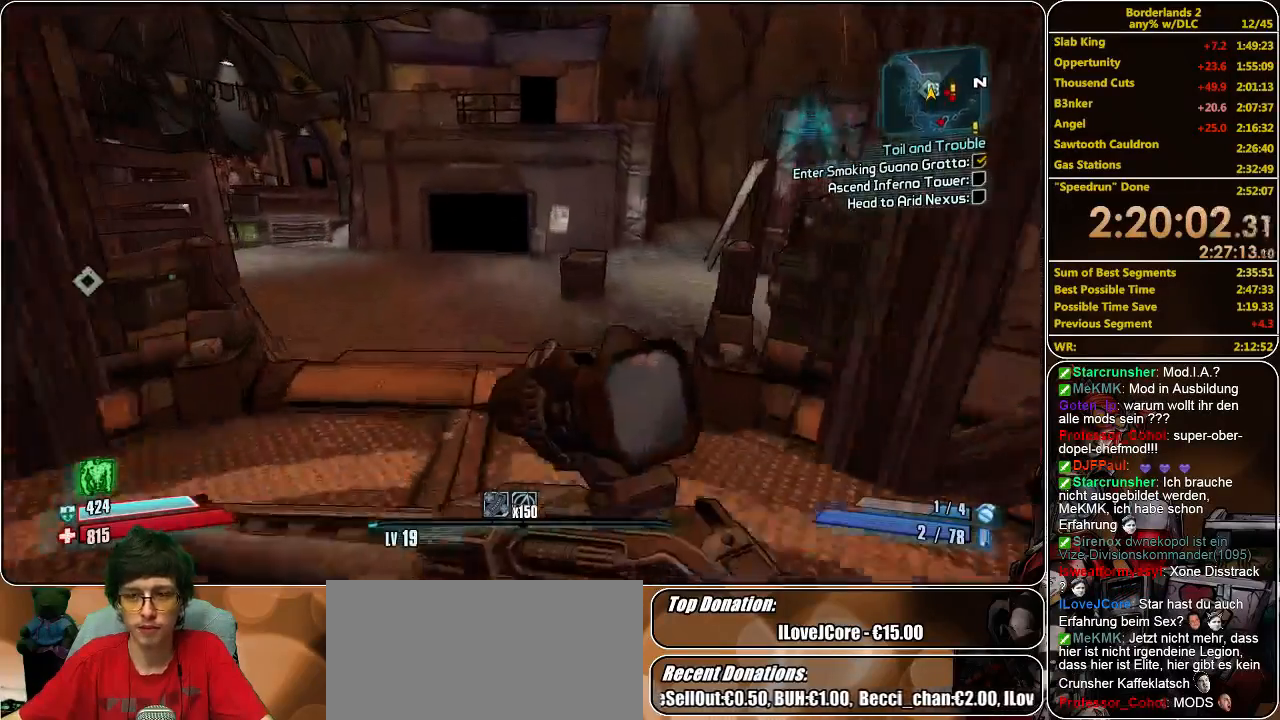
{"keys": ["w"], "mouse": [], "events": []}
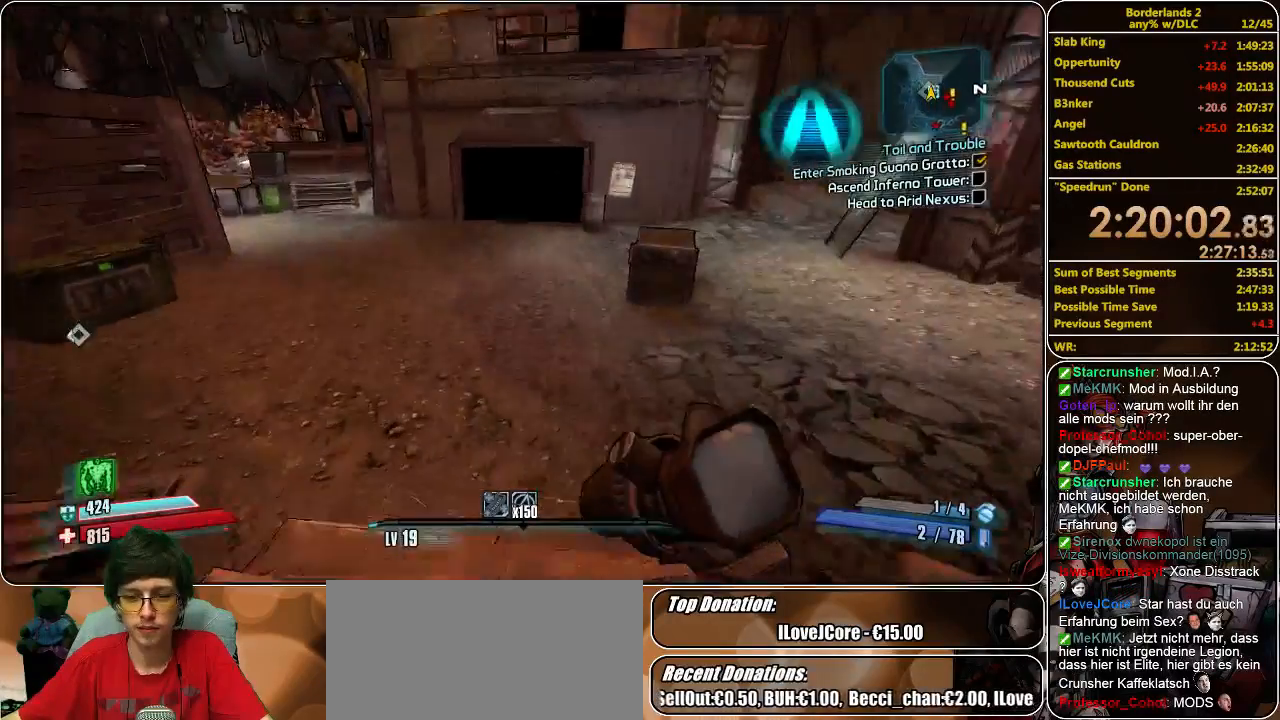
{"keys": ["w"], "mouse": [], "events": []}
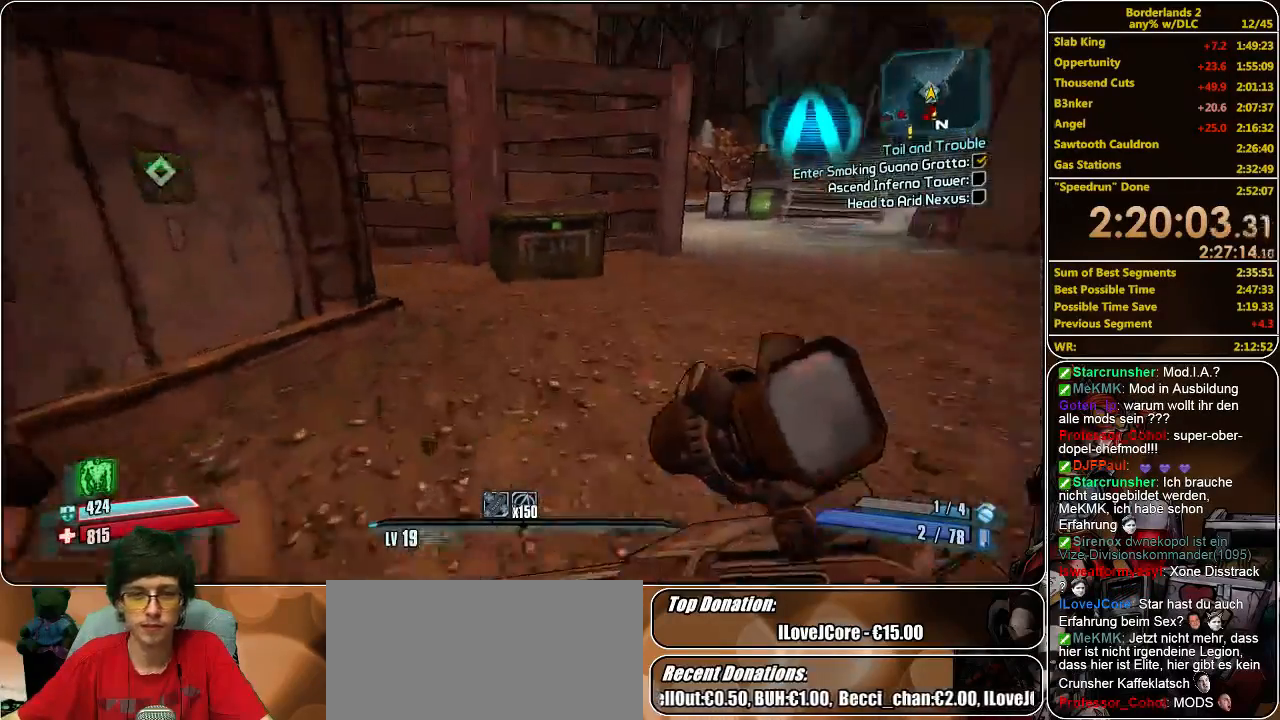
{"keys": ["e"], "mouse": [], "events": [[433, "e", "down"], [433, "w", "up"]]}
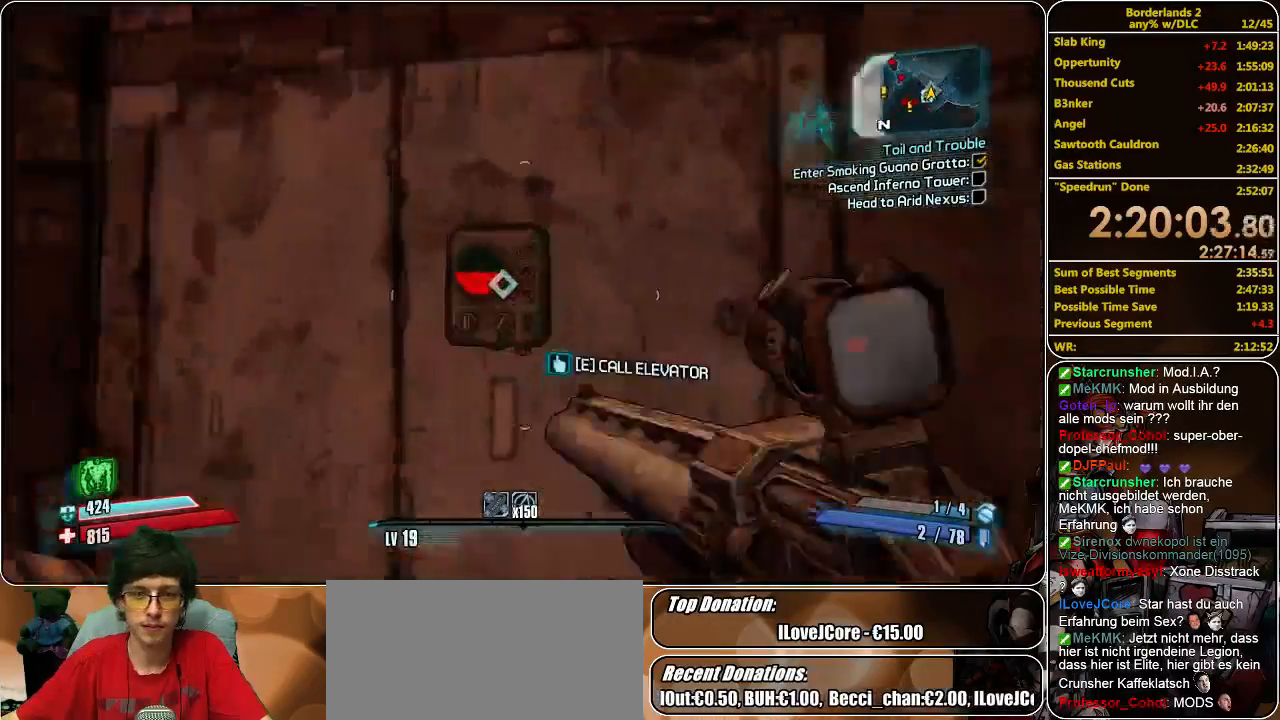
{"keys": [], "mouse": [], "events": [[33, "e", "up"], [100, "e", "down"], [166, "e", "up"], [233, "e", "down"], [300, "e", "up"], [433, "e", "down"], [500, "e", "up"]]}
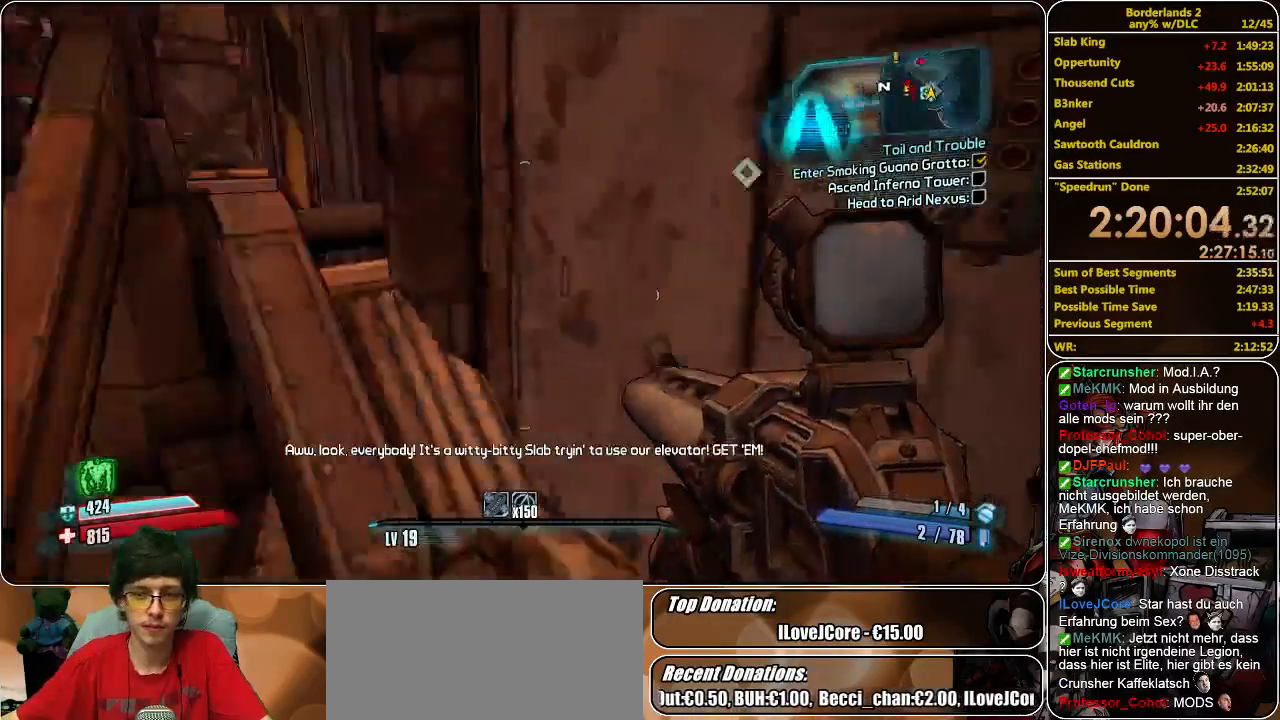
{"keys": ["shift", "w"], "mouse": [], "events": [[33, "w", "down"], [100, "shift", "down"]]}
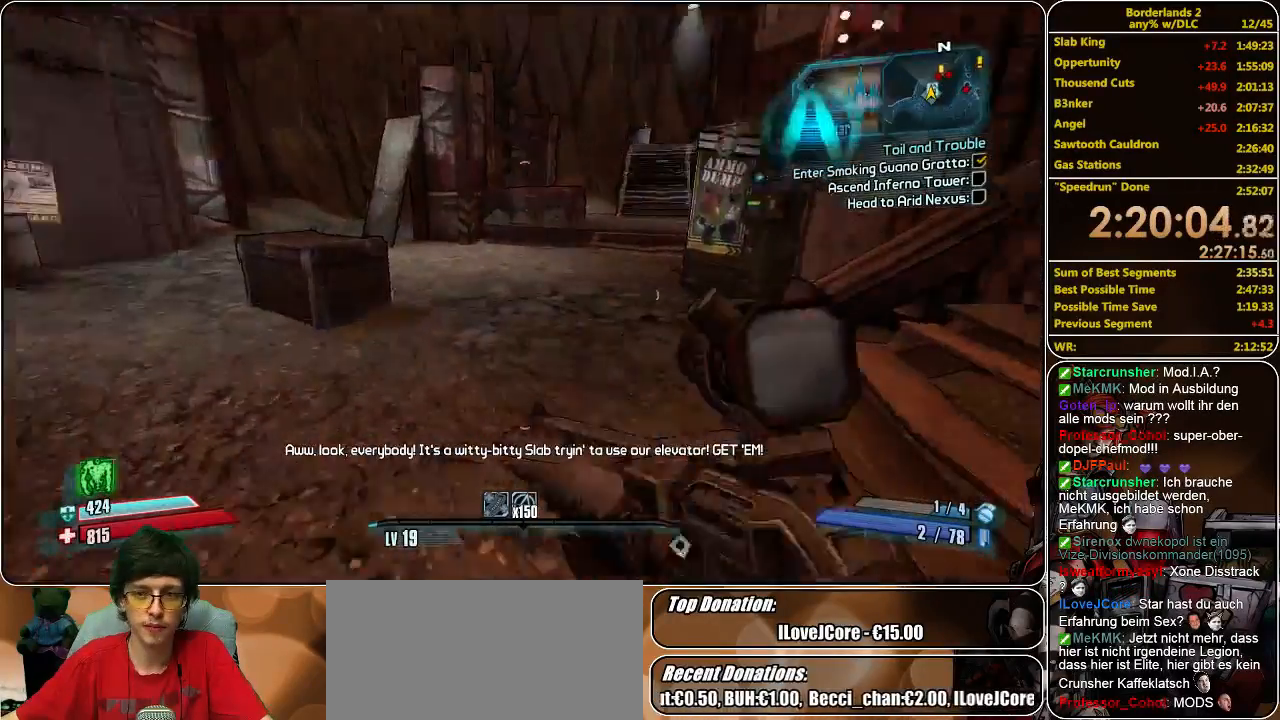
{"keys": ["w"], "mouse": [], "events": [[133, "shift", "up"], [333, "a", "down"], [433, "a", "up"]]}
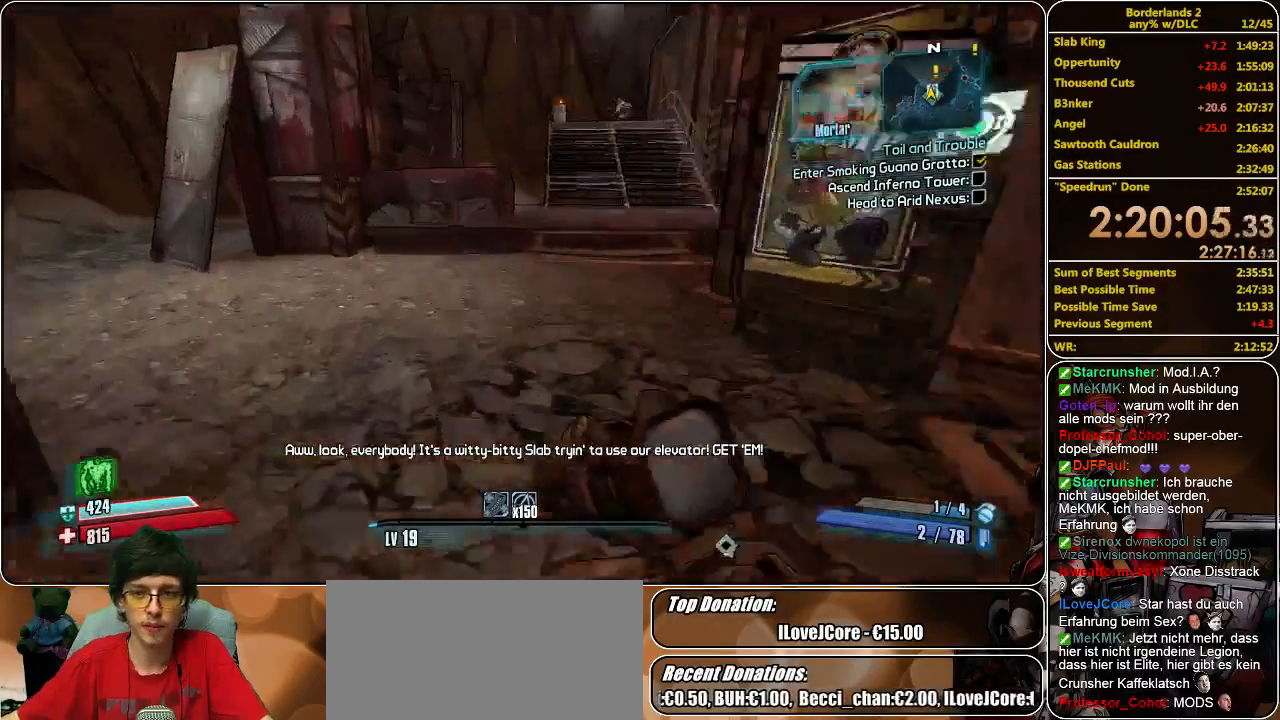
{"keys": ["w"], "mouse": [], "events": []}
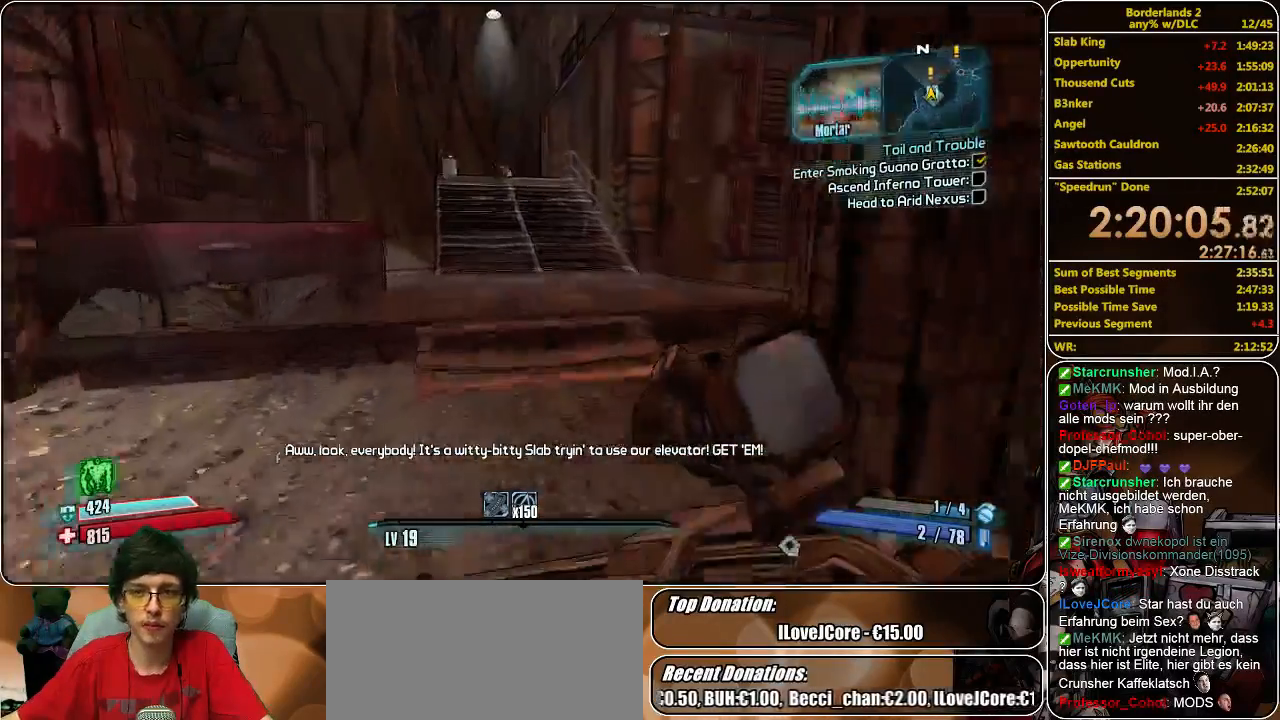
{"keys": ["w"], "mouse": [], "events": []}
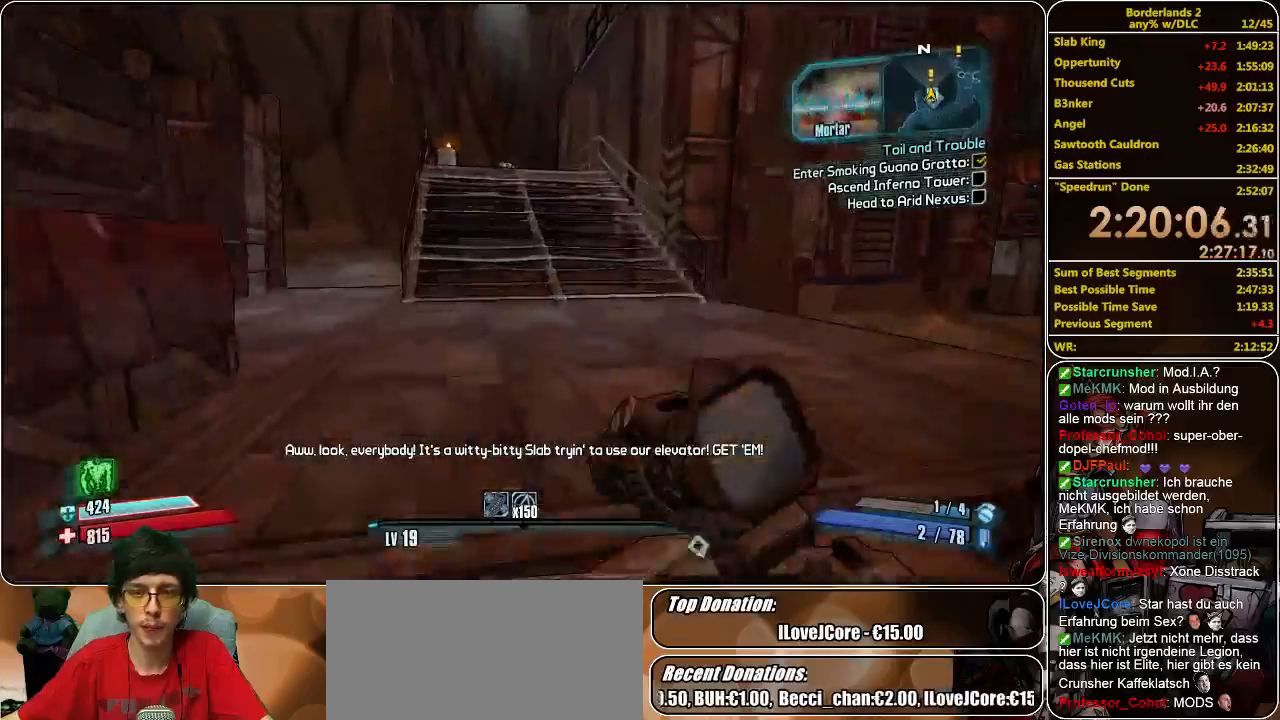
{"keys": ["w"], "mouse": [], "events": []}
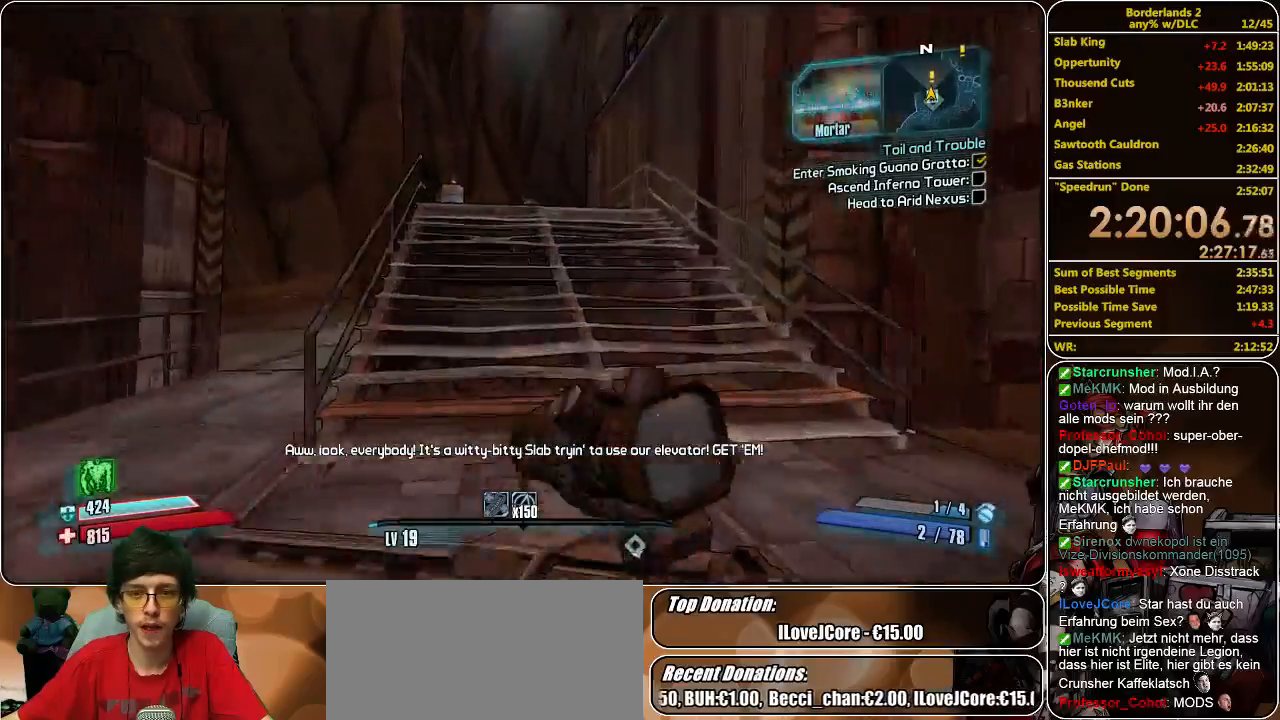
{"keys": ["w"], "mouse": [], "events": []}
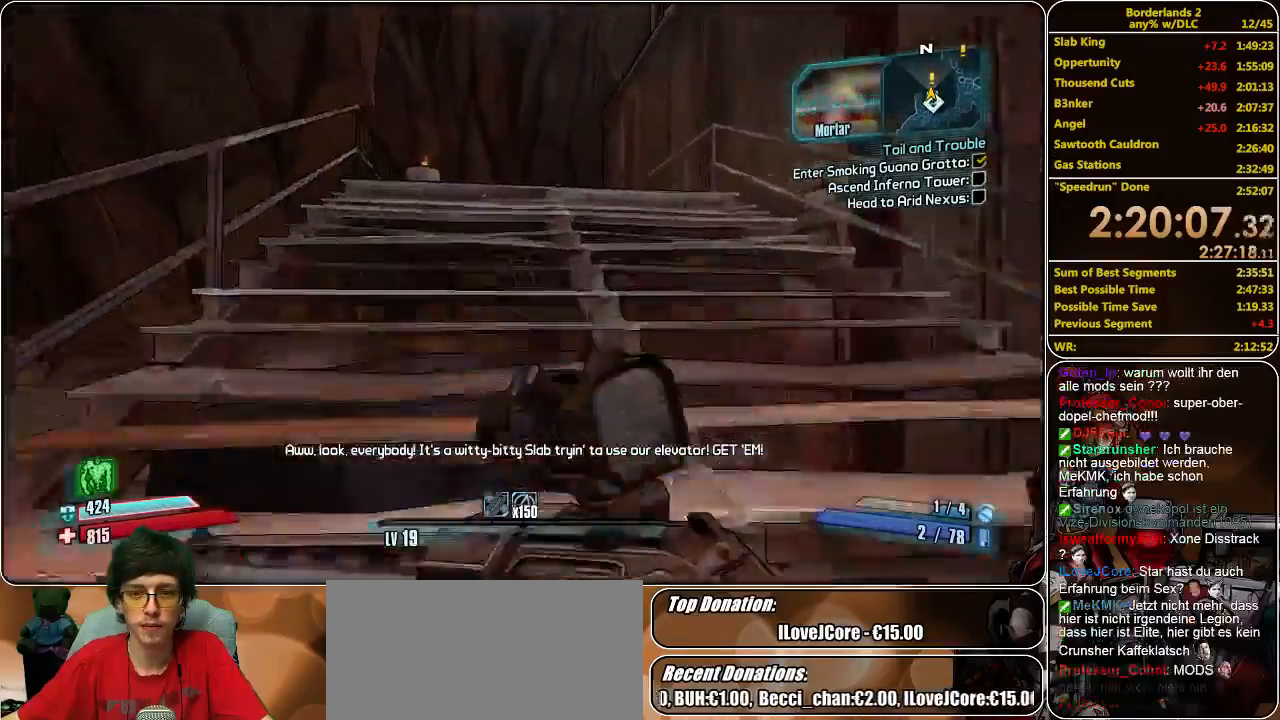
{"keys": ["space", "w"], "mouse": [], "events": [[500, "space", "down"]]}
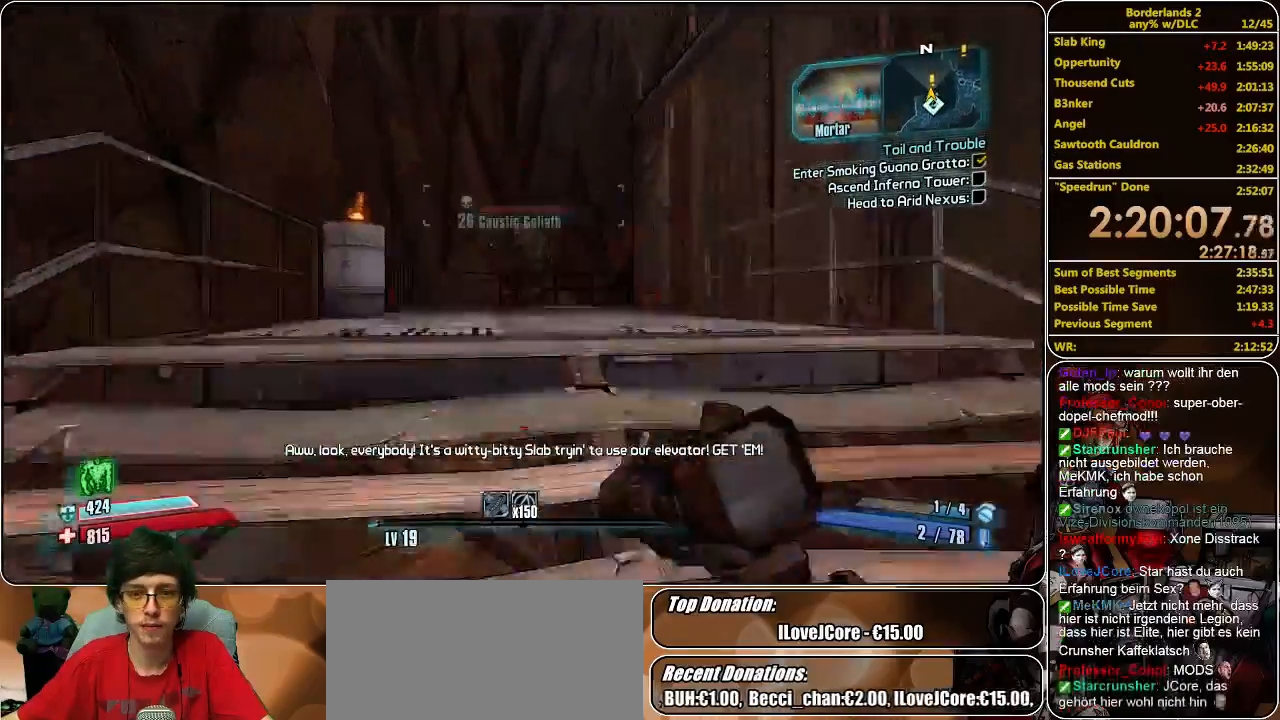
{"keys": ["w"], "mouse": [], "events": [[66, "mouse_left", "down"], [100, "mouse_left", "up"], [100, "space", "up"], [166, "mouse_left", "down"], [233, "mouse_left", "up"], [266, "mouse_left", "down"], [366, "mouse_left", "up"], [400, "mouse_left", "down"], [500, "mouse_left", "up"]]}
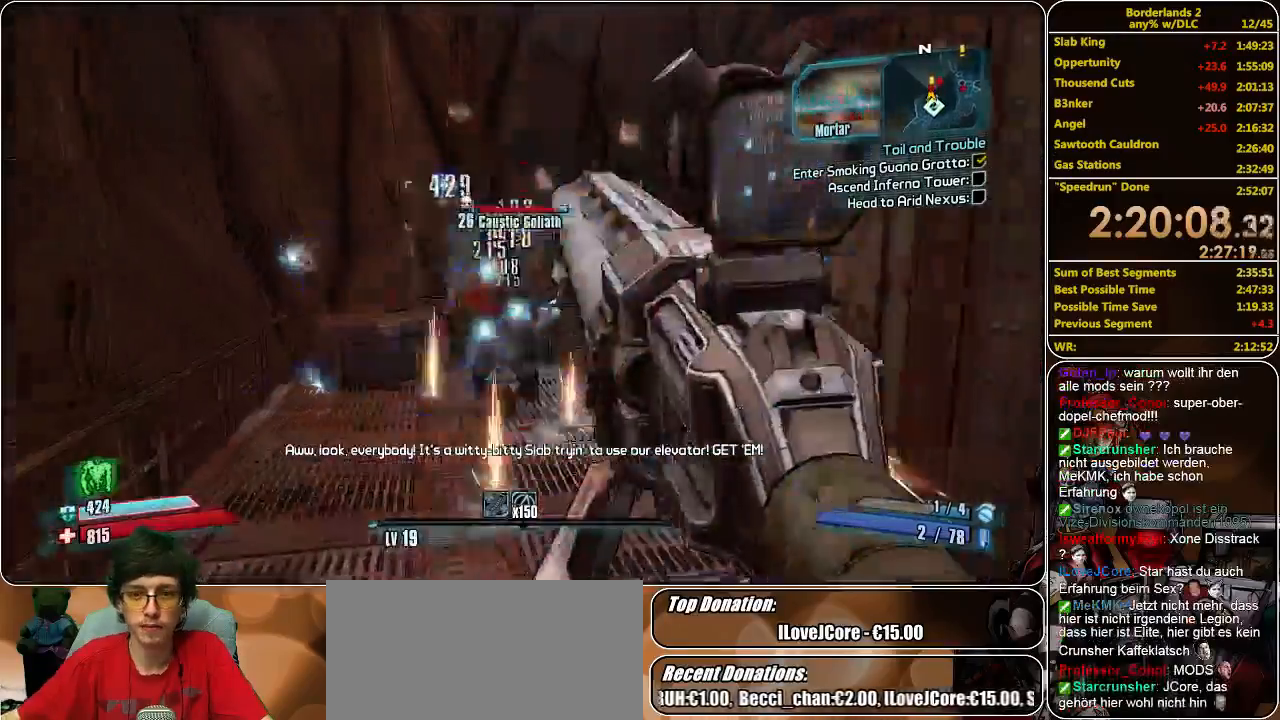
{"keys": ["w"], "mouse": ["left"], "events": [[66, "mouse_left", "down"], [100, "mouse_left", "up"], [166, "mouse_left", "down"], [266, "mouse_left", "up"], [300, "mouse_left", "down"], [400, "mouse_left", "up"], [433, "mouse_left", "down"]]}
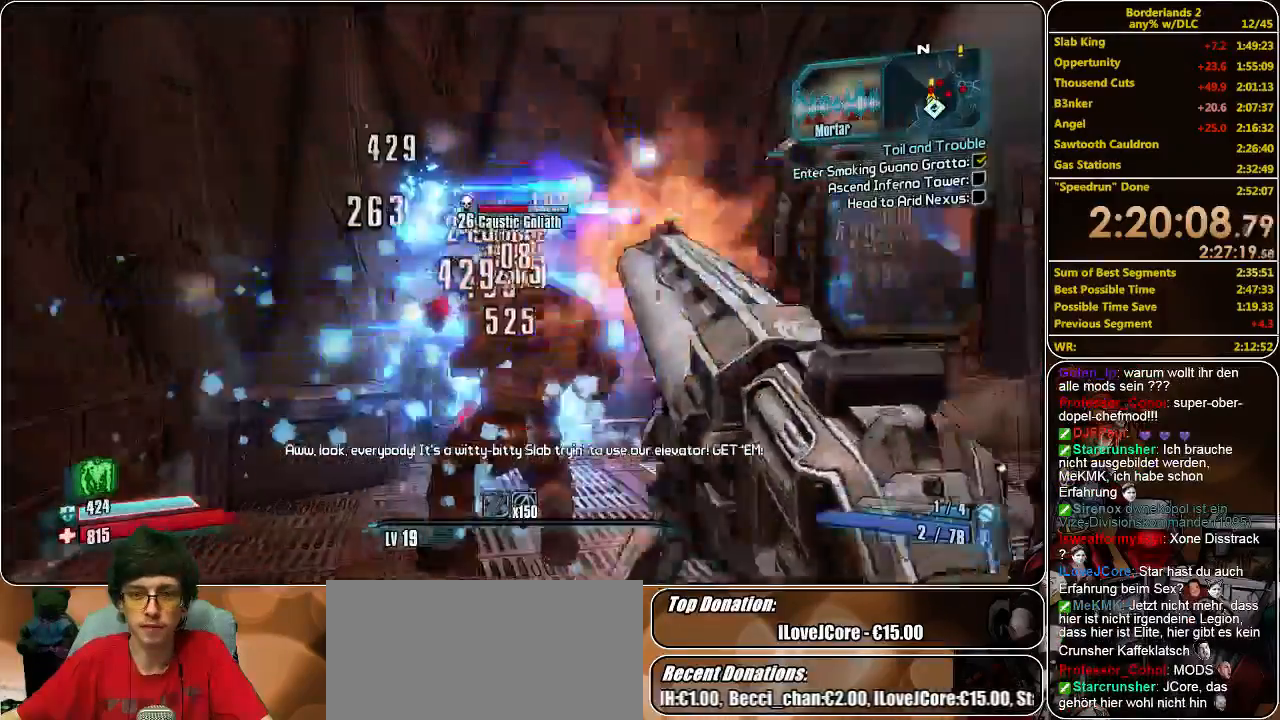
{"keys": [], "mouse": ["left"], "events": [[33, "mouse_left", "up"], [66, "mouse_left", "down"], [133, "mouse_left", "up"], [233, "mouse_left", "down"], [266, "mouse_left", "up"], [366, "mouse_left", "down"], [466, "w", "up"]]}